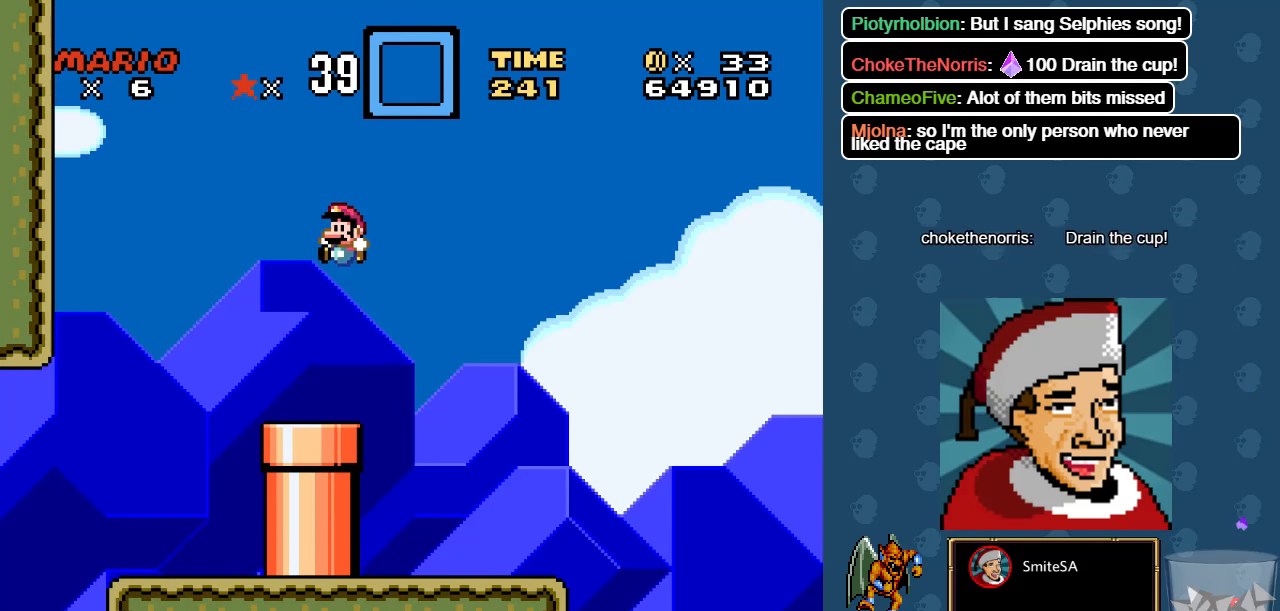
Gameplay with a controller (Xbox layout); each line is a JSON object with the inputs held at the frame after it. "events" lists button and stick changes between this image and that frame as [ms after this image, input, new state], when the widget could be followed in between.
{"buttons": ["X"], "left_stick": "center", "right_stick": "center", "events": [[250, "DPAD_RIGHT", "down"], [317, "DPAD_RIGHT", "up"]]}
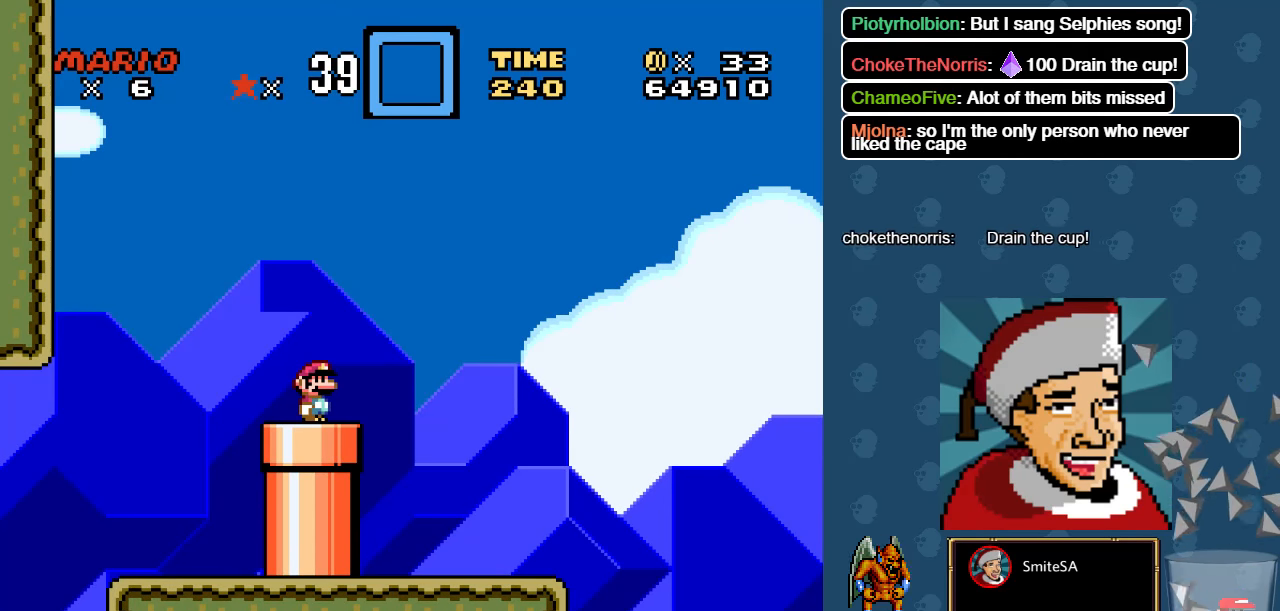
{"buttons": ["X", "DPAD_DOWN"], "left_stick": "center", "right_stick": "center", "events": [[284, "DPAD_DOWN", "down"]]}
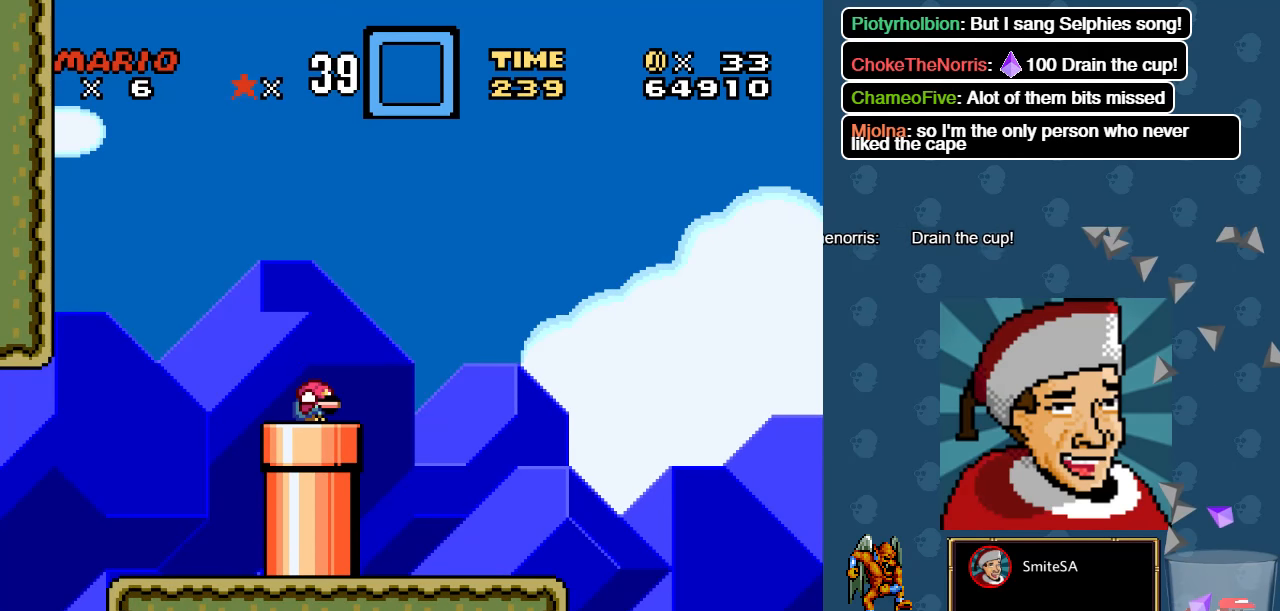
{"buttons": ["X"], "left_stick": "center", "right_stick": "center", "events": [[84, "DPAD_DOWN", "up"]]}
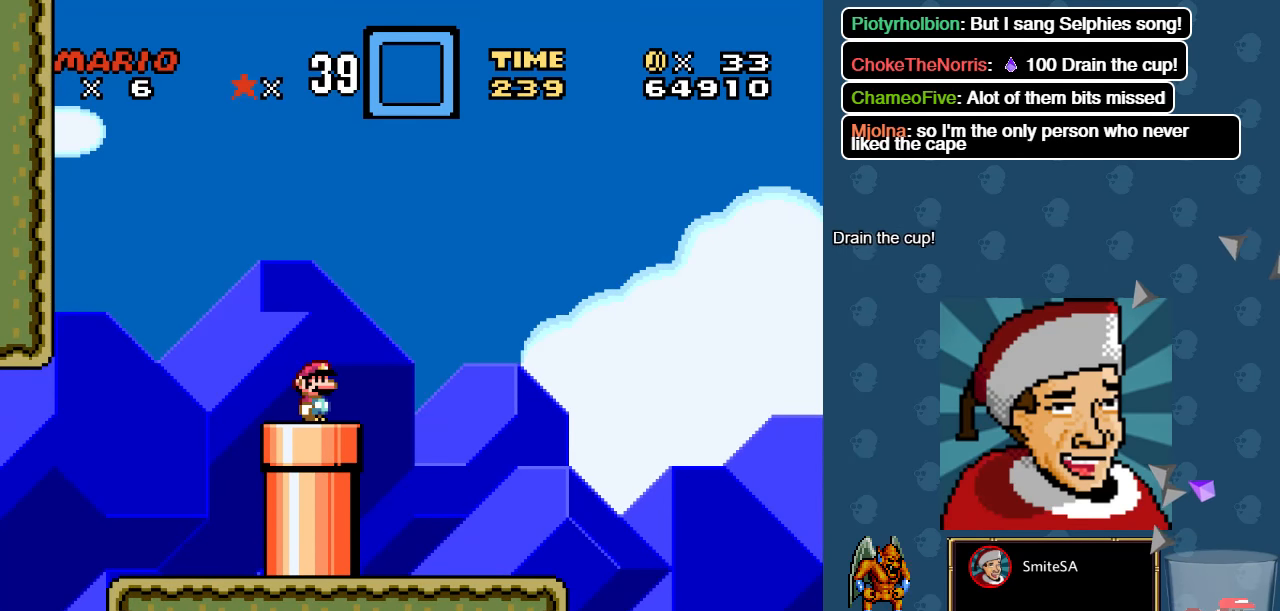
{"buttons": ["A", "X", "DPAD_RIGHT"], "left_stick": "center", "right_stick": "center", "events": [[300, "A", "down"], [300, "DPAD_RIGHT", "down"]]}
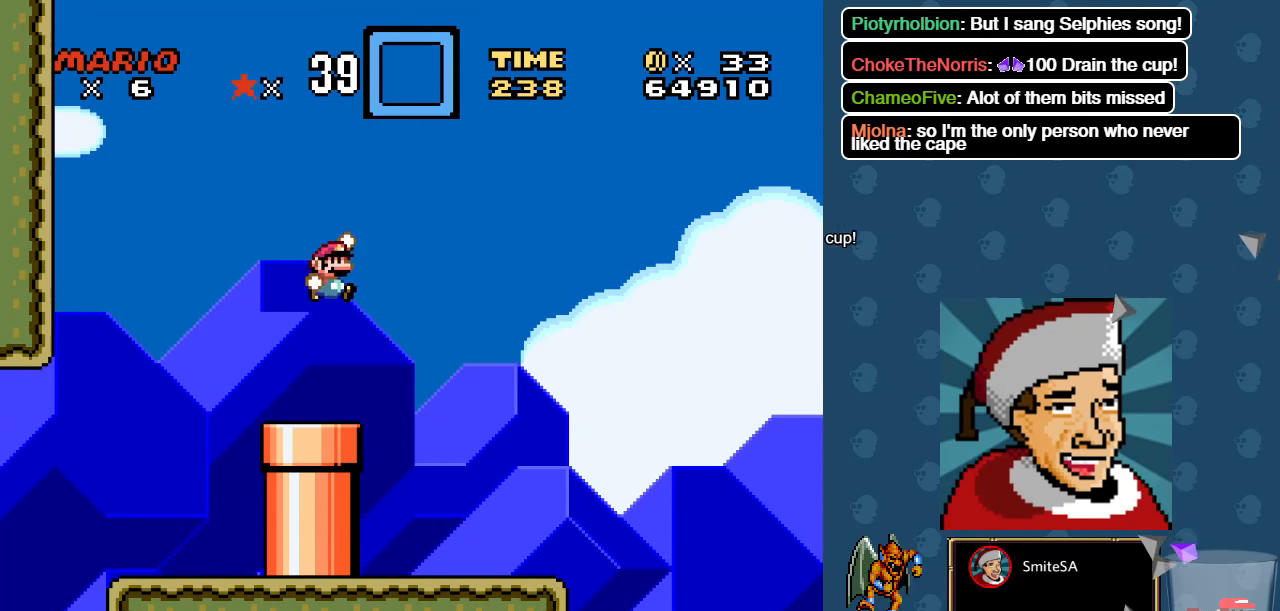
{"buttons": ["X"], "left_stick": "center", "right_stick": "center", "events": [[167, "A", "up"], [484, "DPAD_RIGHT", "up"]]}
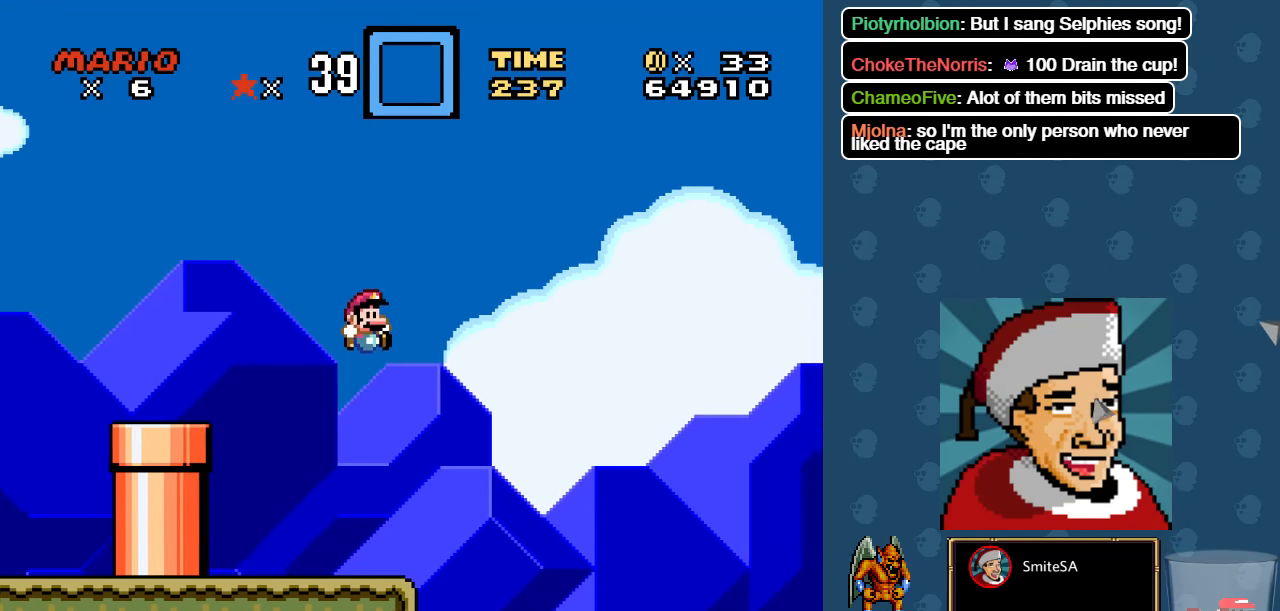
{"buttons": ["X", "DPAD_RIGHT"], "left_stick": "center", "right_stick": "center", "events": [[483, "DPAD_RIGHT", "down"]]}
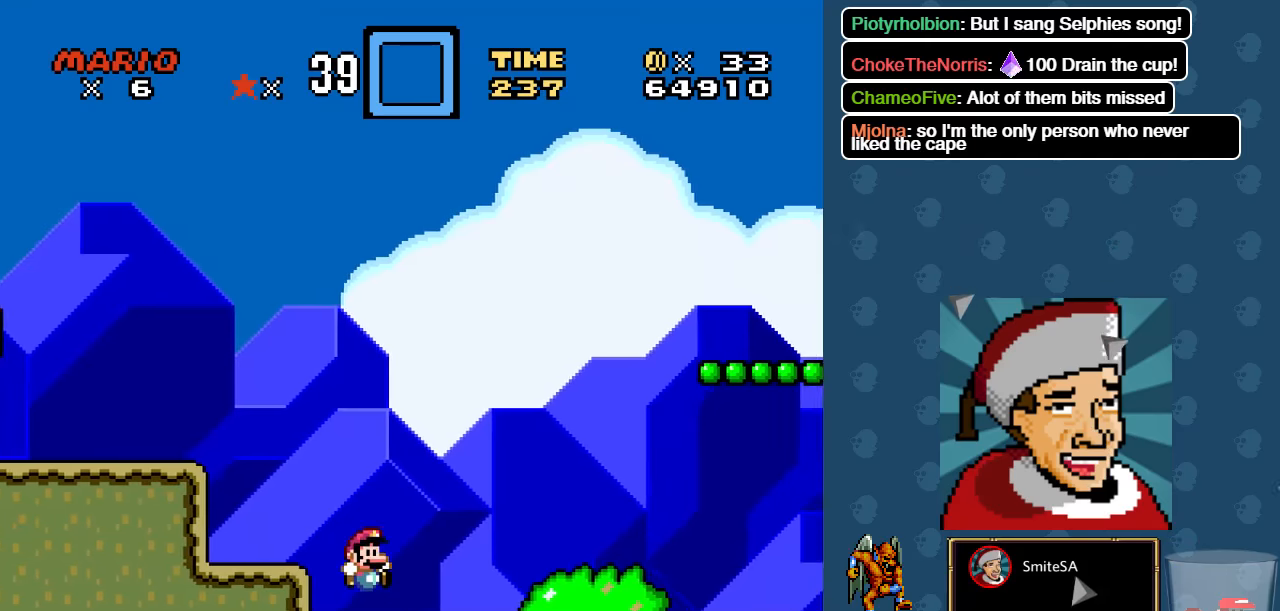
{"buttons": ["A", "X", "DPAD_RIGHT"], "left_stick": "center", "right_stick": "center", "events": [[450, "A", "down"]]}
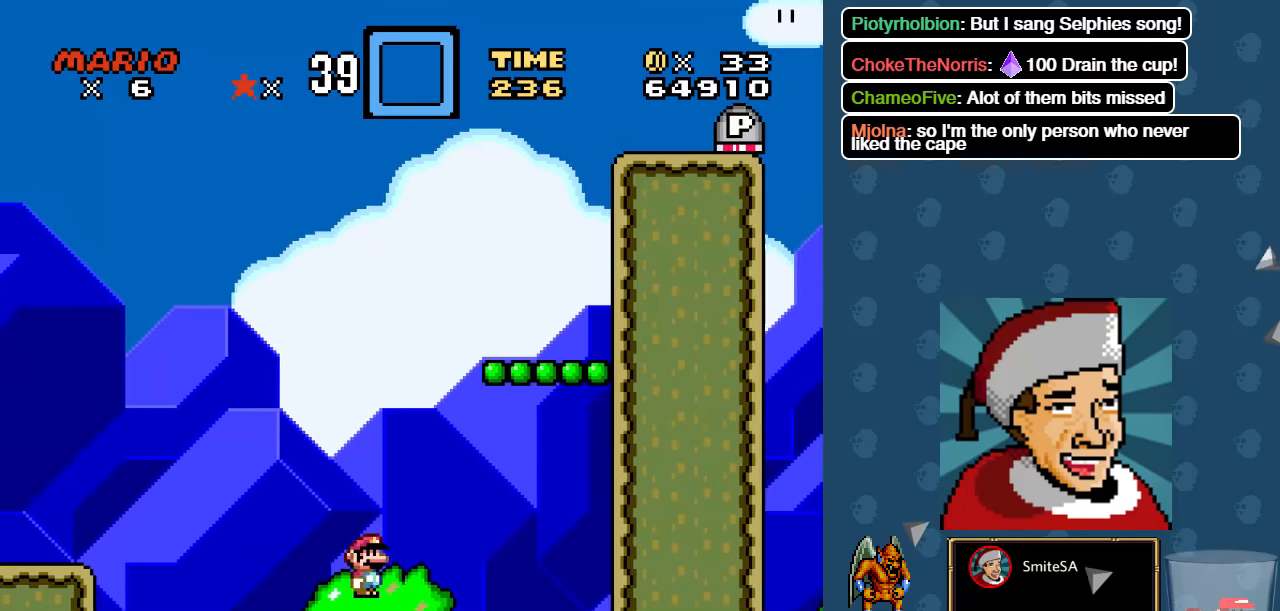
{"buttons": ["A", "X", "DPAD_UP"], "left_stick": "center", "right_stick": "center", "events": [[50, "DPAD_RIGHT", "up"], [350, "A", "up"], [383, "DPAD_UP", "down"], [483, "A", "down"]]}
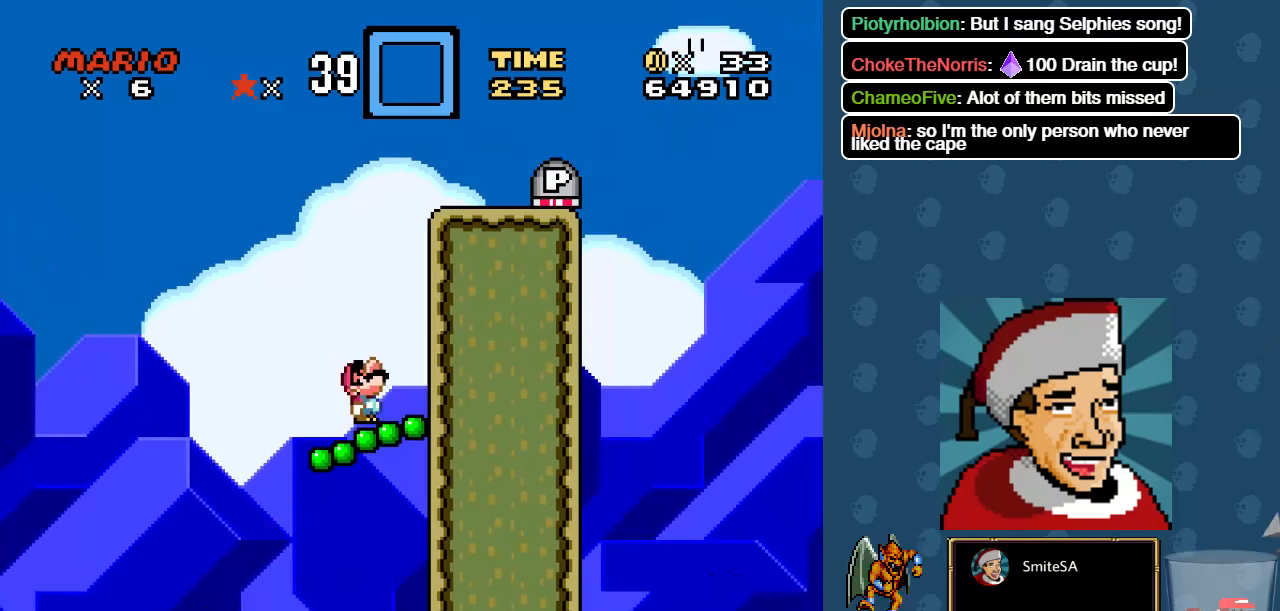
{"buttons": ["X", "DPAD_RIGHT"], "left_stick": "center", "right_stick": "center", "events": [[216, "DPAD_RIGHT", "down"], [216, "DPAD_UP", "up"], [266, "A", "up"]]}
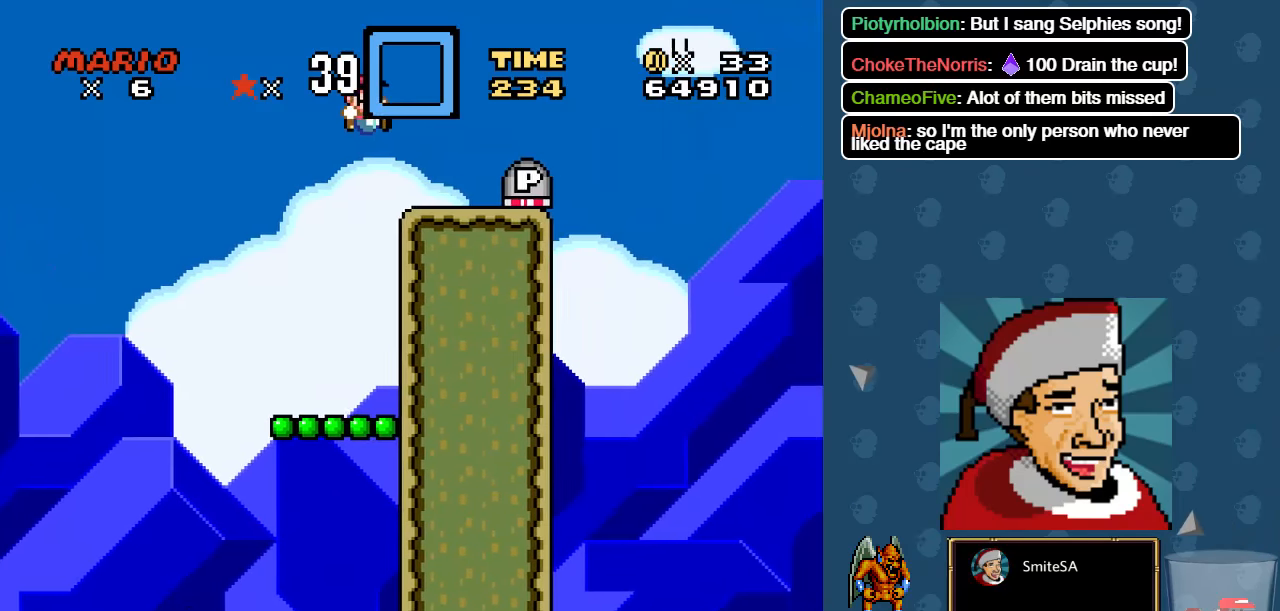
{"buttons": ["A", "X", "DPAD_RIGHT"], "left_stick": "center", "right_stick": "center", "events": [[66, "DPAD_RIGHT", "up"], [266, "DPAD_RIGHT", "down"], [433, "A", "down"]]}
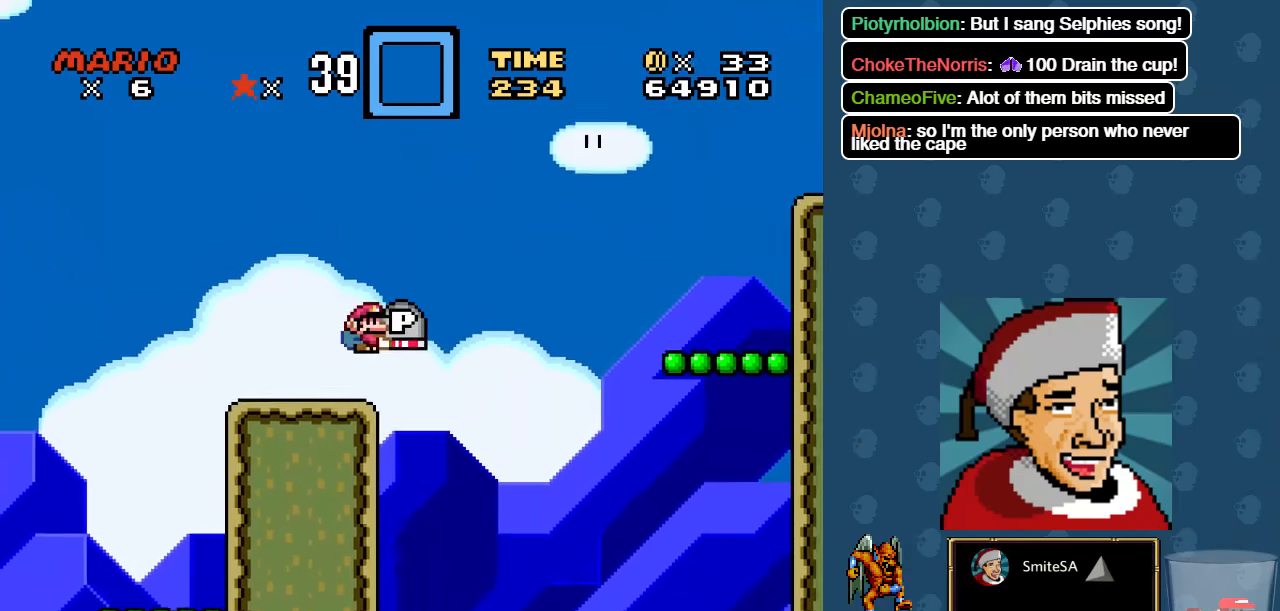
{"buttons": ["X"], "left_stick": "center", "right_stick": "center", "events": [[300, "A", "up"], [333, "DPAD_RIGHT", "up"]]}
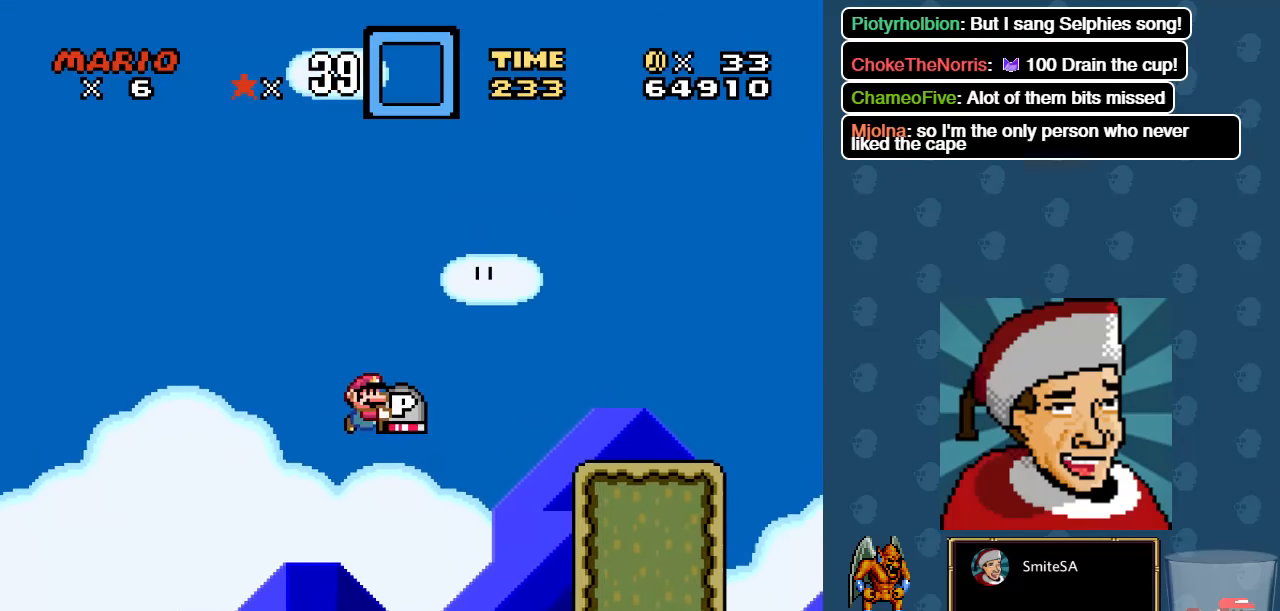
{"buttons": ["A", "X", "DPAD_UP", "DPAD_RIGHT"], "left_stick": "center", "right_stick": "center", "events": [[200, "DPAD_UP", "down"], [283, "A", "down"], [350, "DPAD_RIGHT", "down"]]}
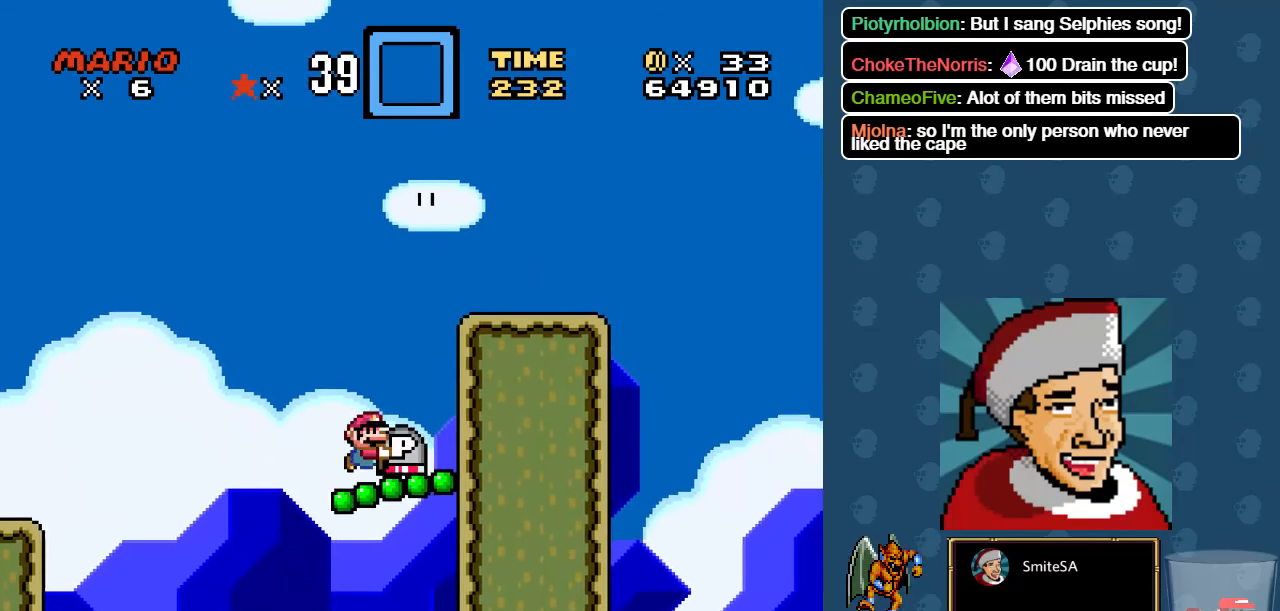
{"buttons": ["A", "X", "DPAD_RIGHT"], "left_stick": "center", "right_stick": "center", "events": [[16, "DPAD_UP", "up"]]}
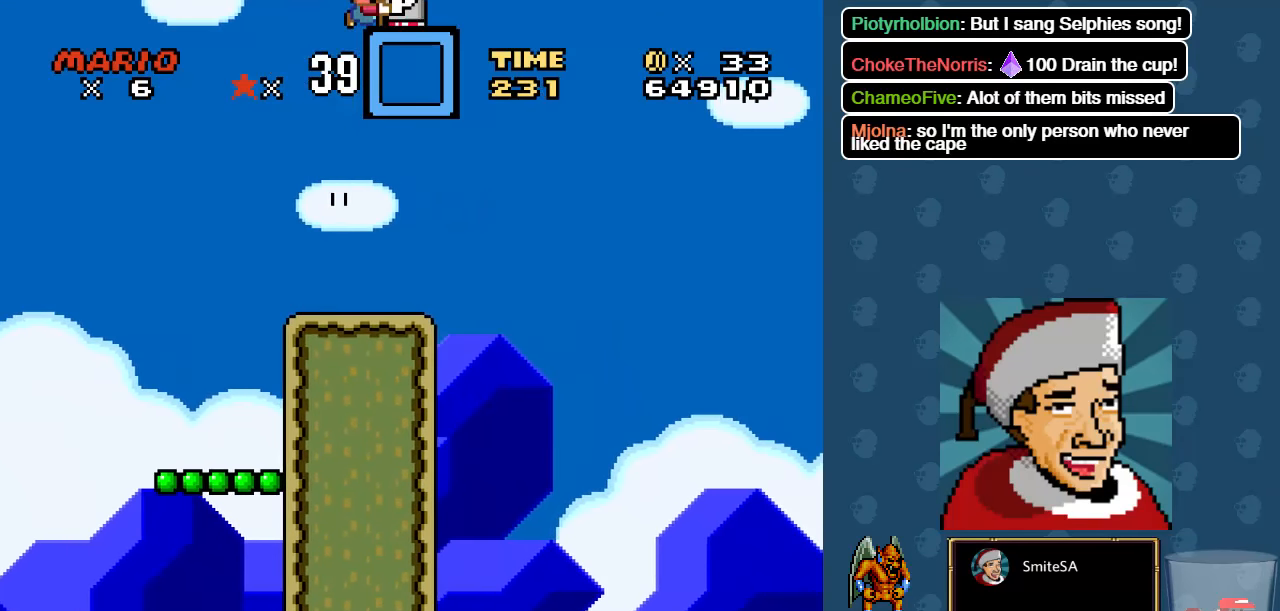
{"buttons": ["X"], "left_stick": "center", "right_stick": "center", "events": [[383, "DPAD_RIGHT", "up"], [416, "A", "up"]]}
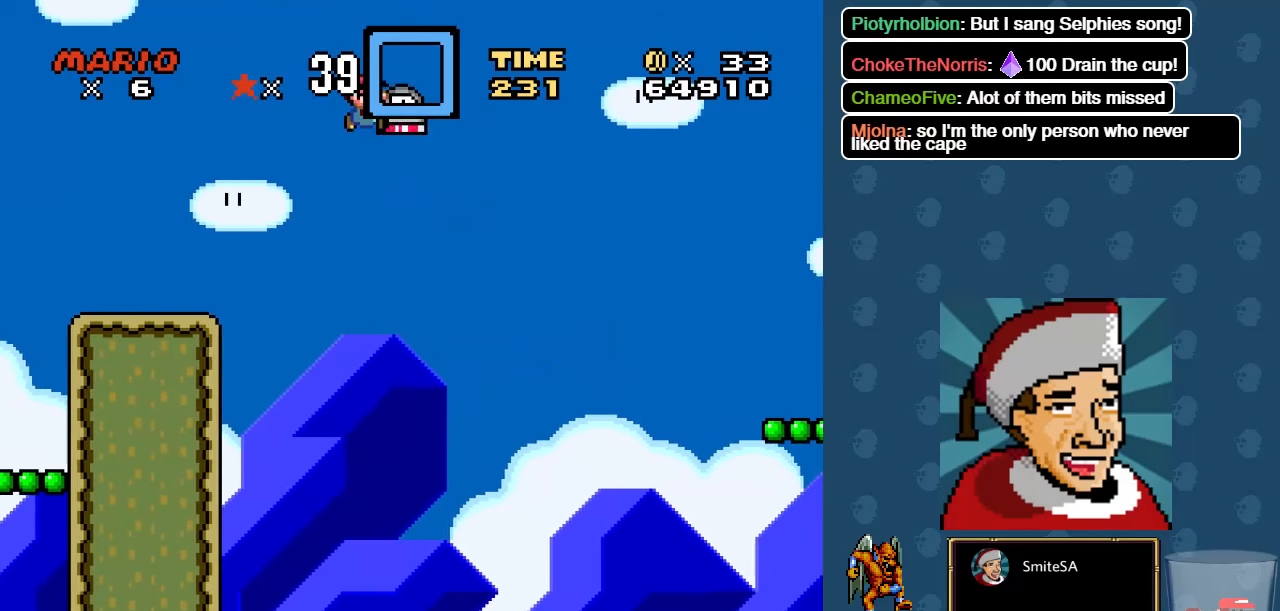
{"buttons": ["X"], "left_stick": "center", "right_stick": "center", "events": []}
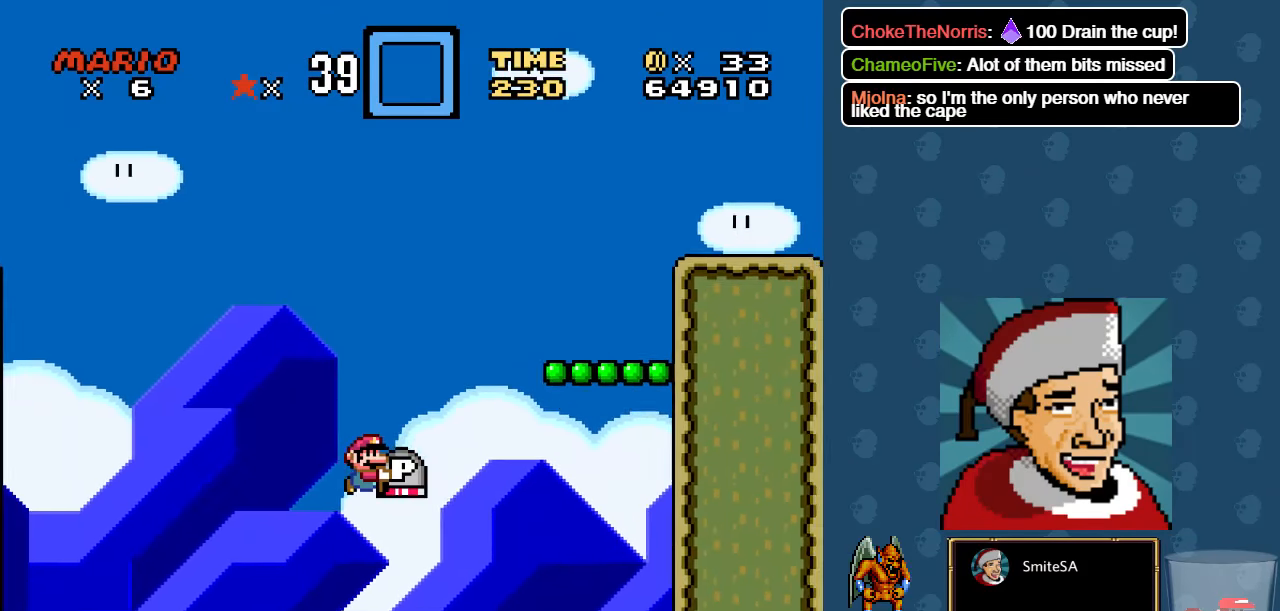
{"buttons": ["X"], "left_stick": "center", "right_stick": "center", "events": []}
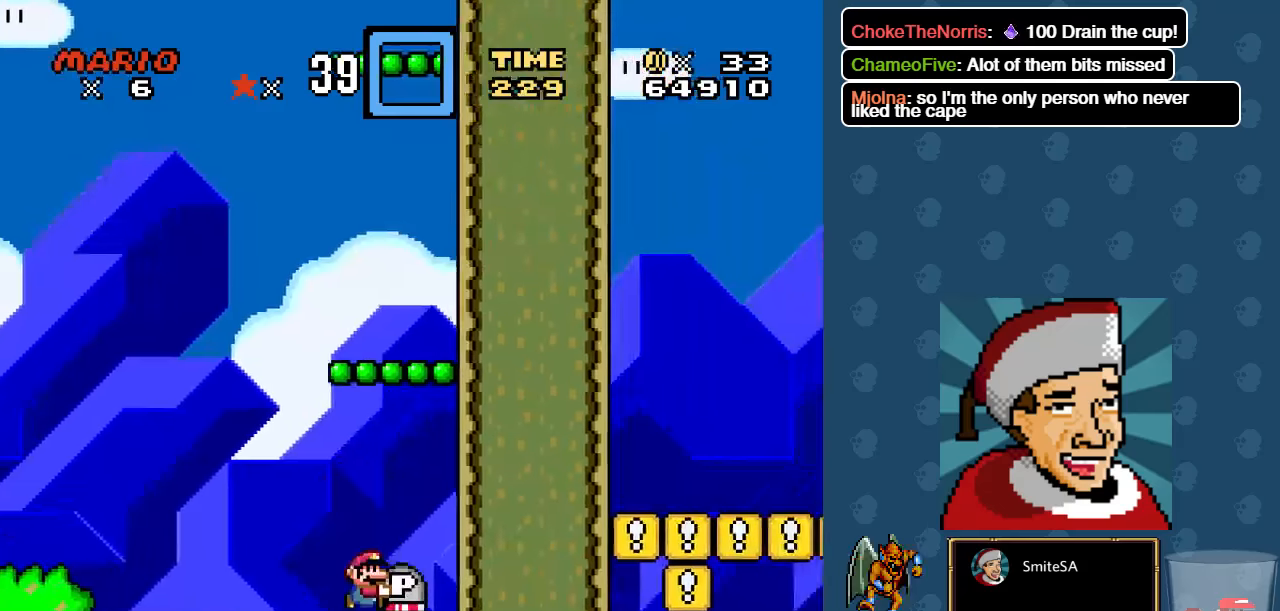
{"buttons": ["A", "X", "DPAD_UP"], "left_stick": "center", "right_stick": "center", "events": [[33, "A", "down"], [67, "DPAD_UP", "down"]]}
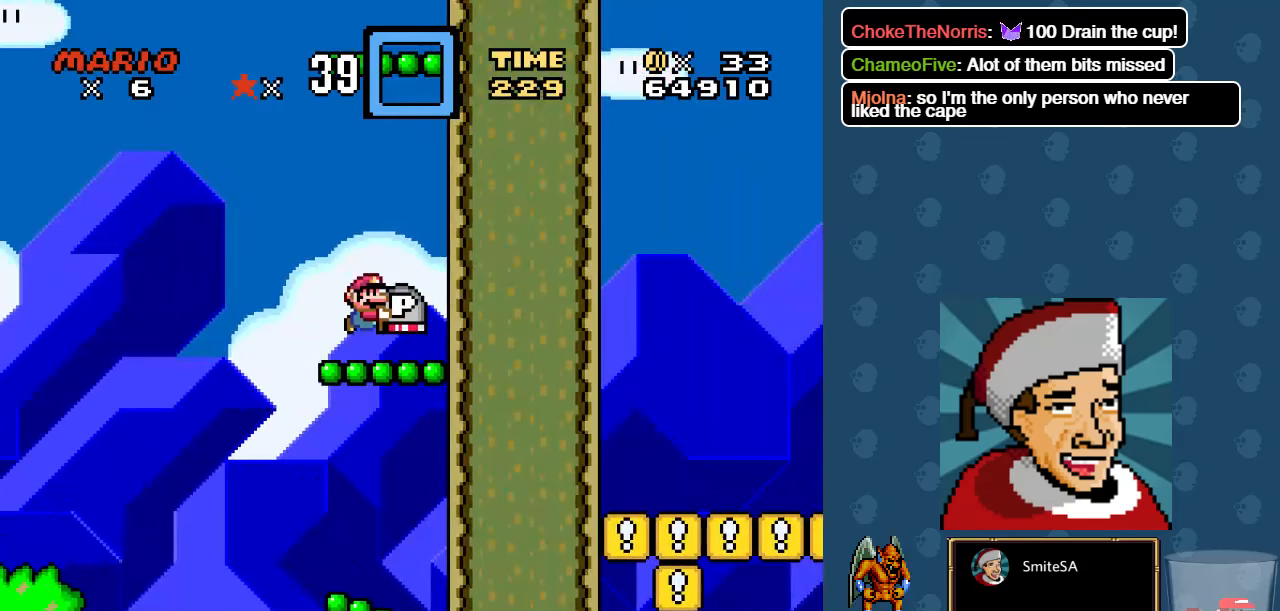
{"buttons": ["X"], "left_stick": "center", "right_stick": "center", "events": [[300, "A", "up"], [500, "DPAD_UP", "up"]]}
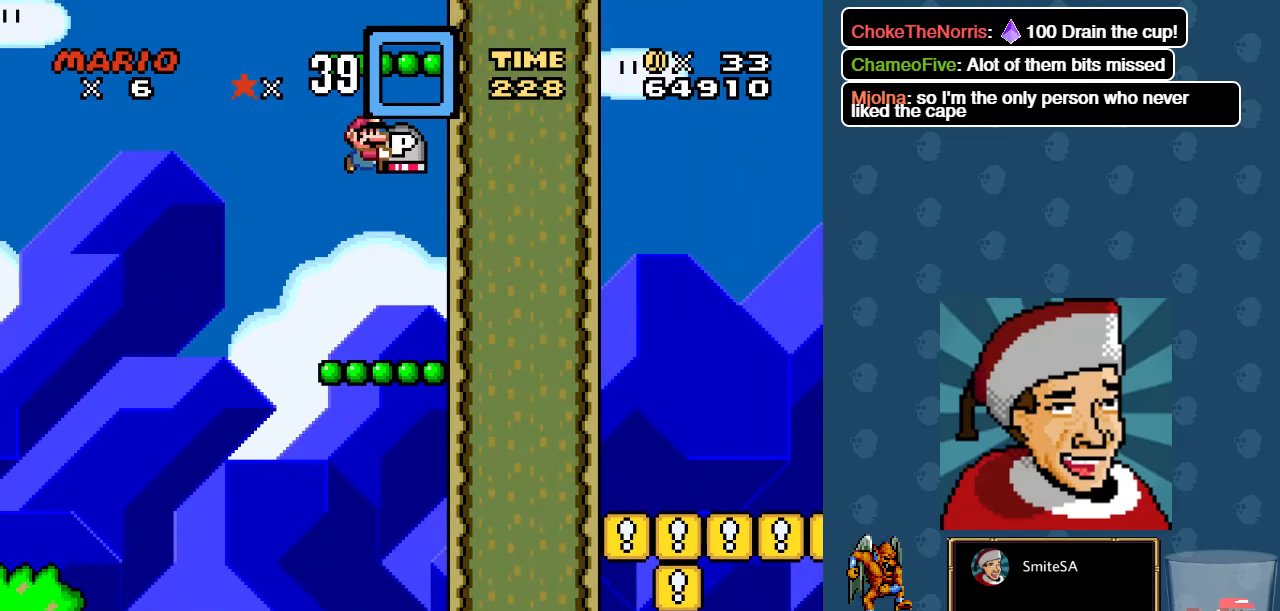
{"buttons": ["A", "X", "DPAD_UP"], "left_stick": "center", "right_stick": "center", "events": [[267, "DPAD_UP", "down"], [333, "A", "down"]]}
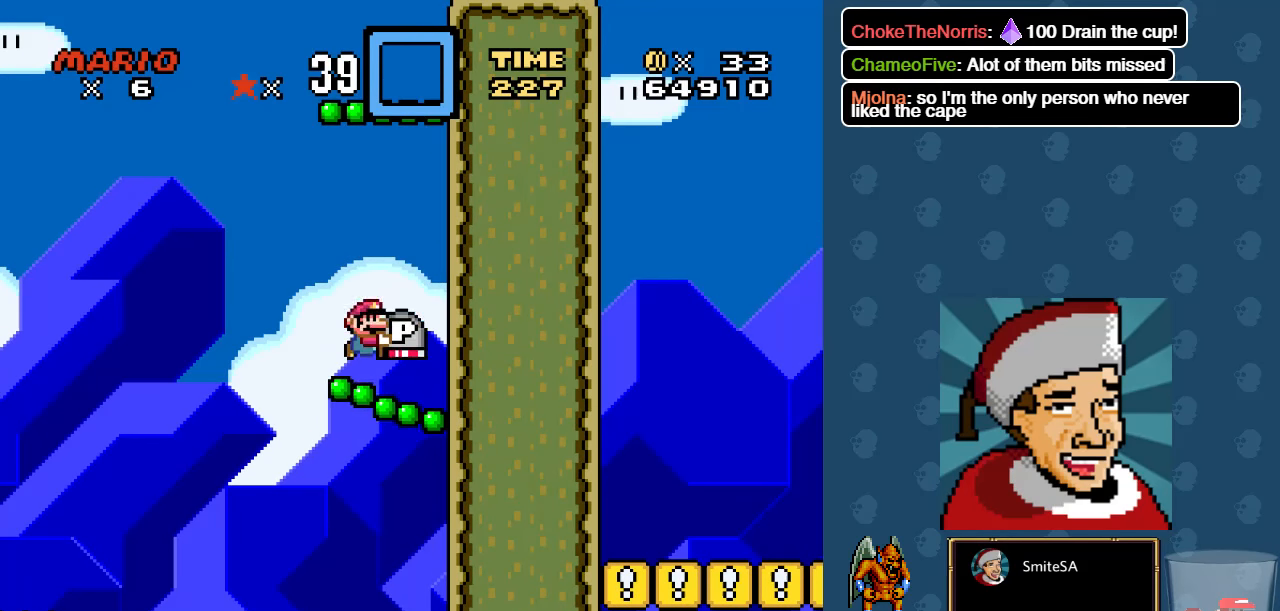
{"buttons": ["A", "X", "DPAD_UP"], "left_stick": "center", "right_stick": "center", "events": []}
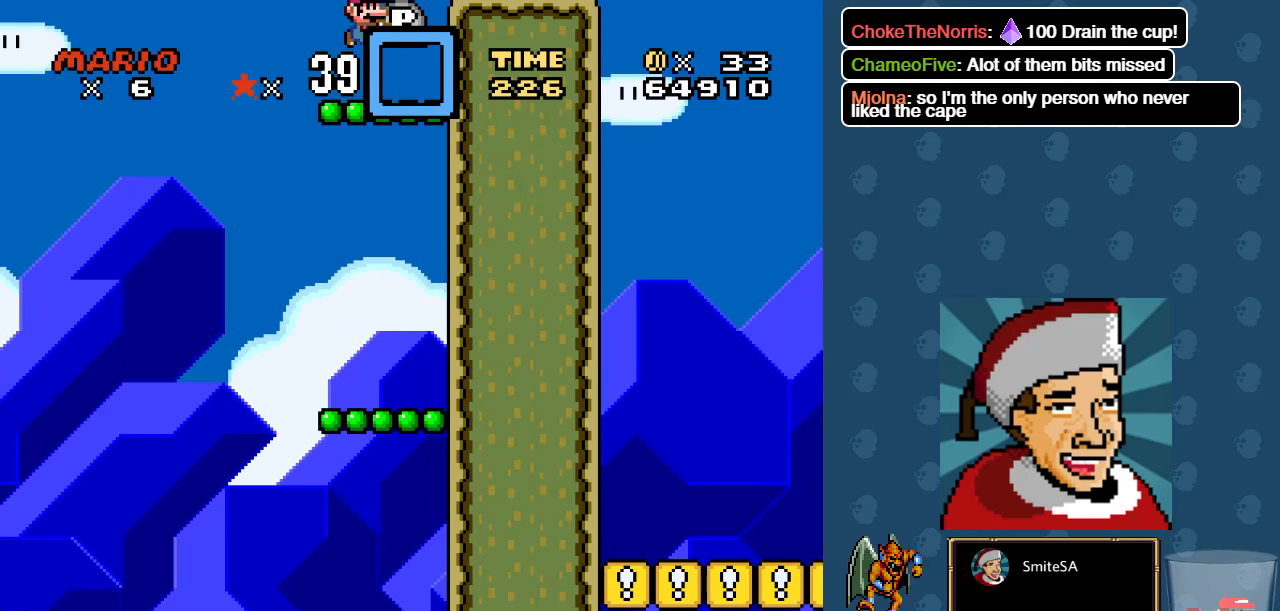
{"buttons": ["A", "X", "DPAD_UP", "DPAD_RIGHT"], "left_stick": "center", "right_stick": "center", "events": [[117, "A", "up"], [183, "DPAD_UP", "up"], [283, "DPAD_UP", "down"], [317, "A", "down"], [383, "DPAD_RIGHT", "down"]]}
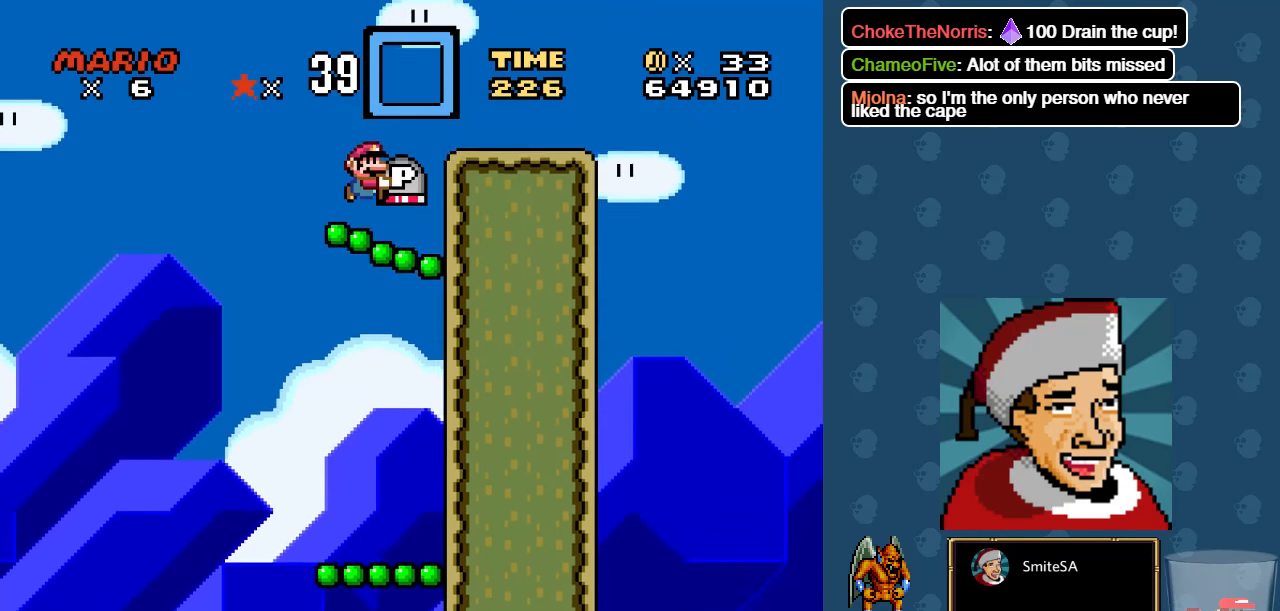
{"buttons": ["X"], "left_stick": "center", "right_stick": "center", "events": [[117, "DPAD_UP", "up"], [400, "DPAD_RIGHT", "up"], [467, "A", "up"]]}
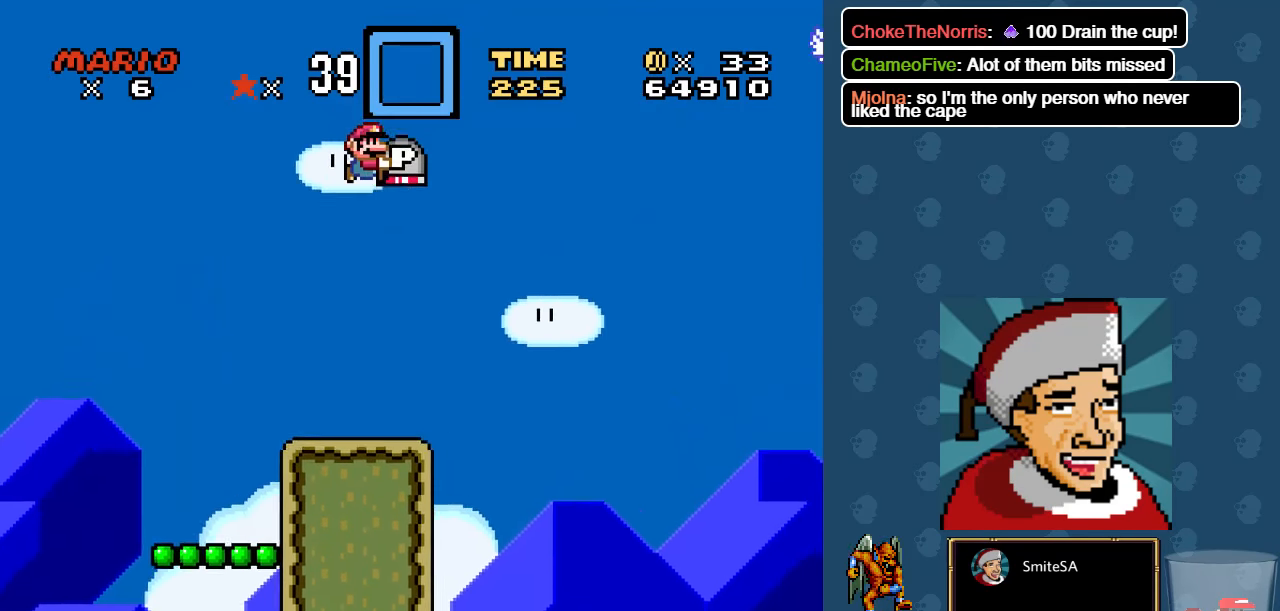
{"buttons": ["X"], "left_stick": "center", "right_stick": "center", "events": []}
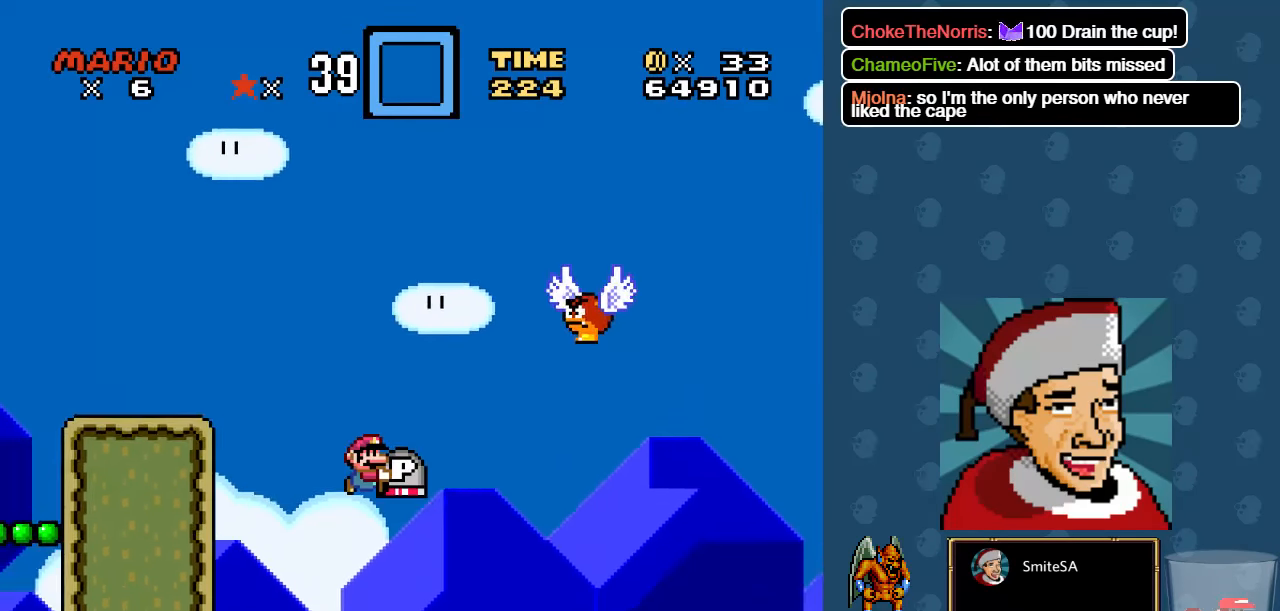
{"buttons": ["X"], "left_stick": "center", "right_stick": "center", "events": []}
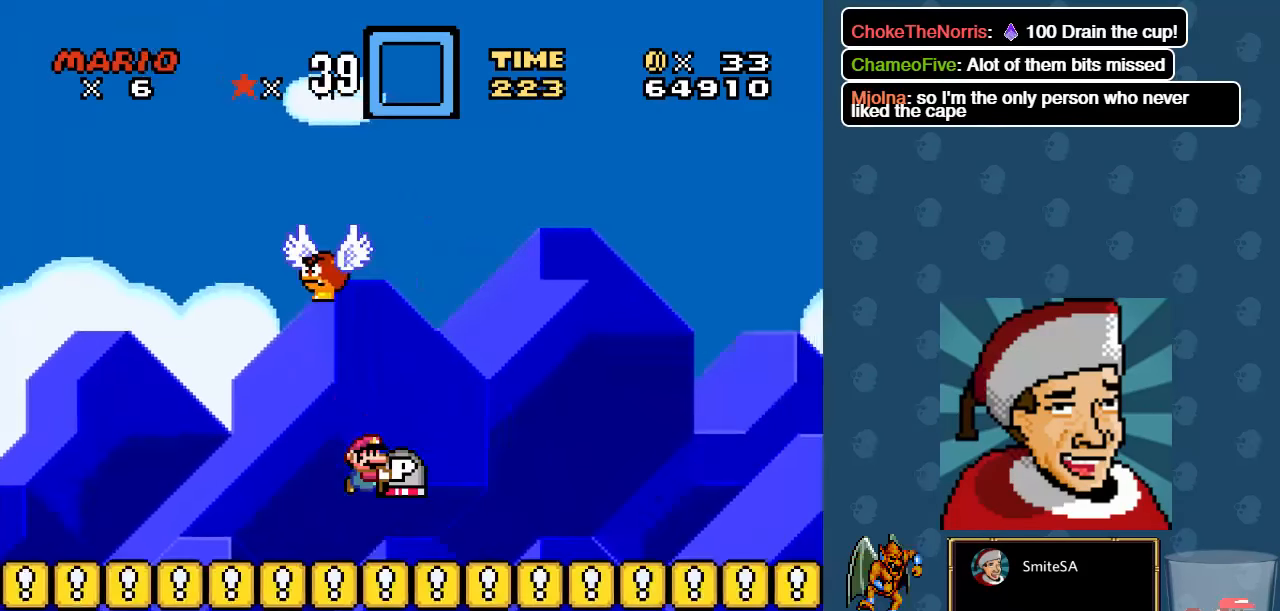
{"buttons": ["X", "DPAD_RIGHT"], "left_stick": "center", "right_stick": "center", "events": [[233, "DPAD_RIGHT", "down"]]}
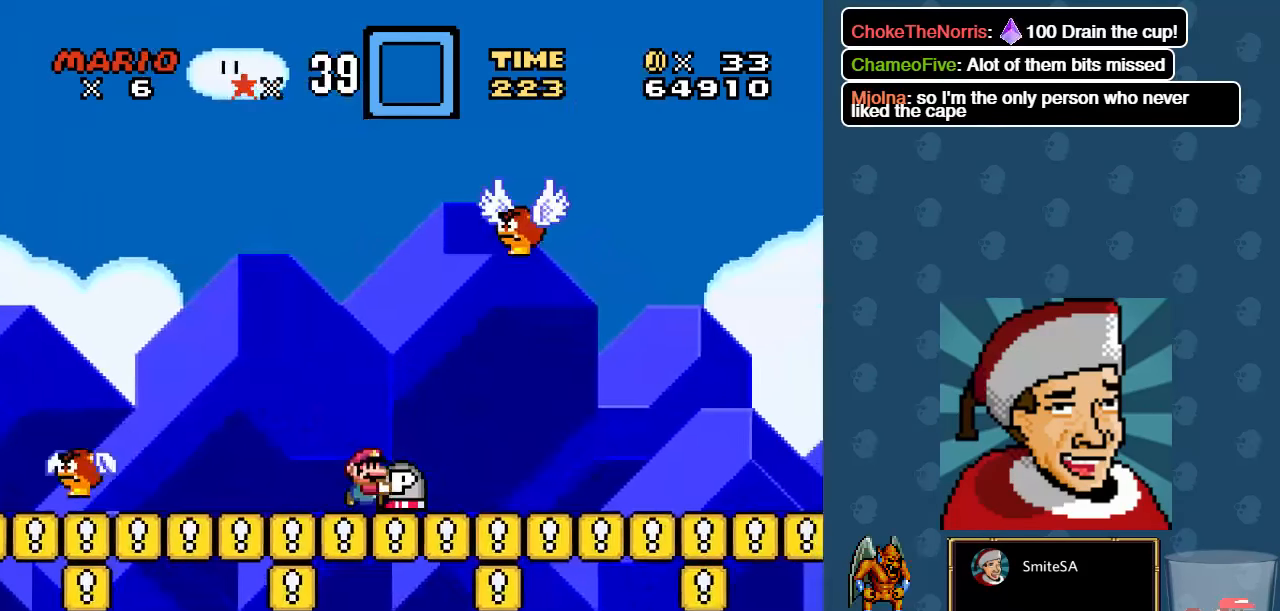
{"buttons": ["X", "DPAD_DOWN"], "left_stick": "center", "right_stick": "center", "events": [[183, "DPAD_DOWN", "down"], [183, "DPAD_RIGHT", "up"]]}
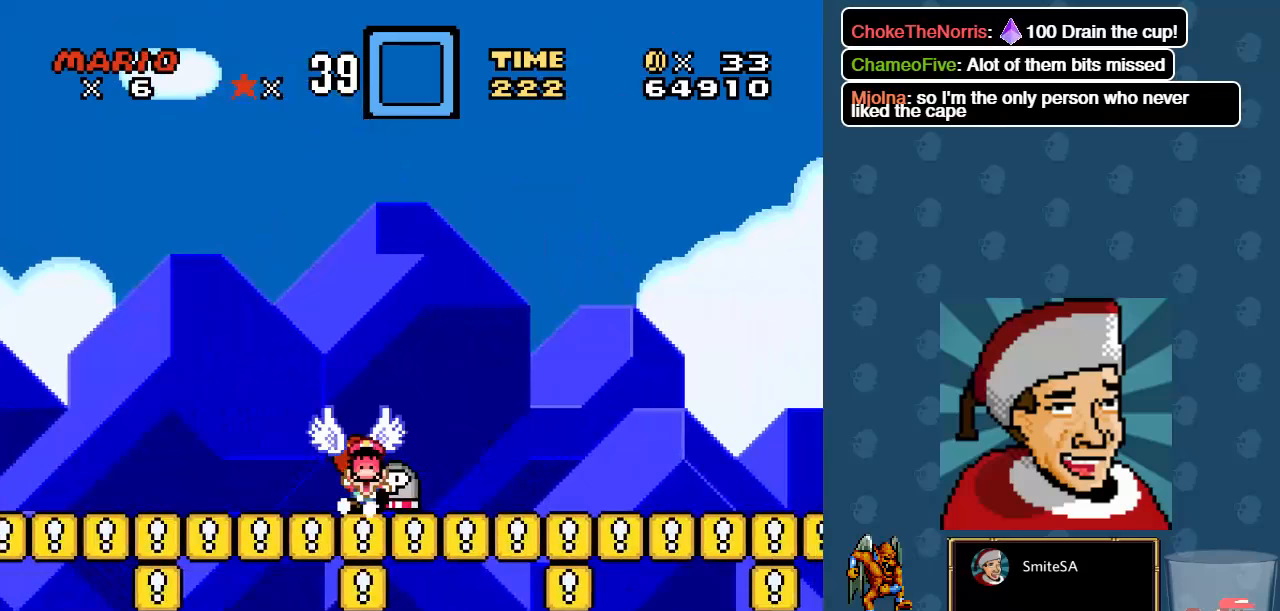
{"buttons": ["X", "L3"], "left_stick": "center", "right_stick": "center", "events": [[184, "DPAD_DOWN", "up"], [450, "L3", "down"]]}
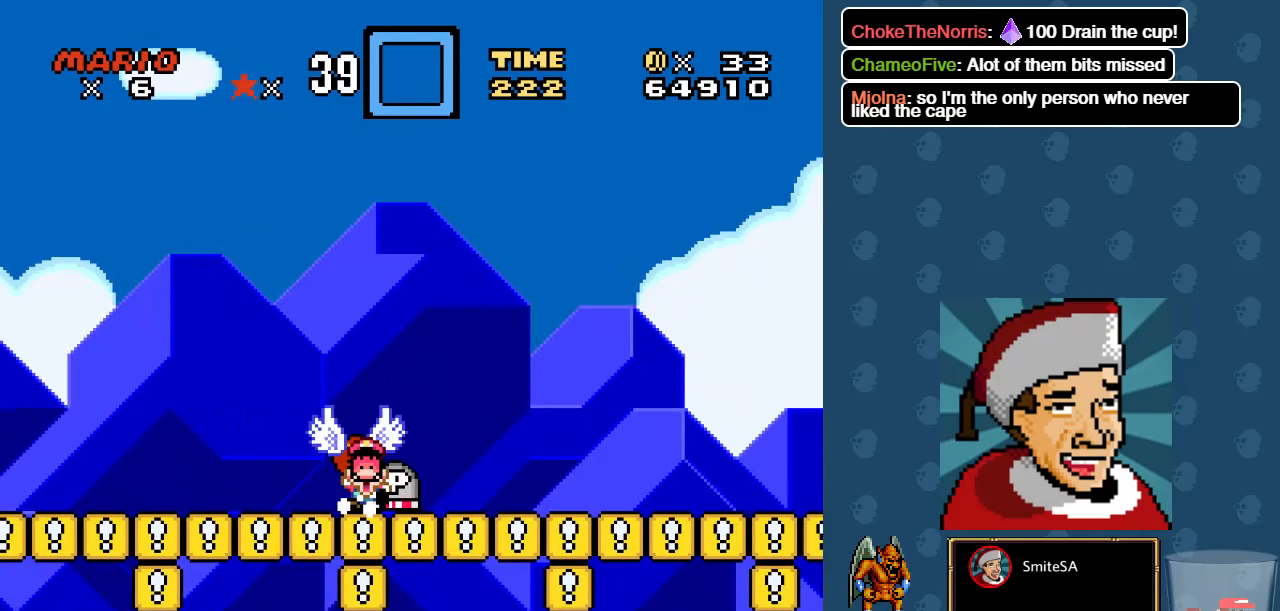
{"buttons": ["X"], "left_stick": "center", "right_stick": "center", "events": [[284, "L3", "up"]]}
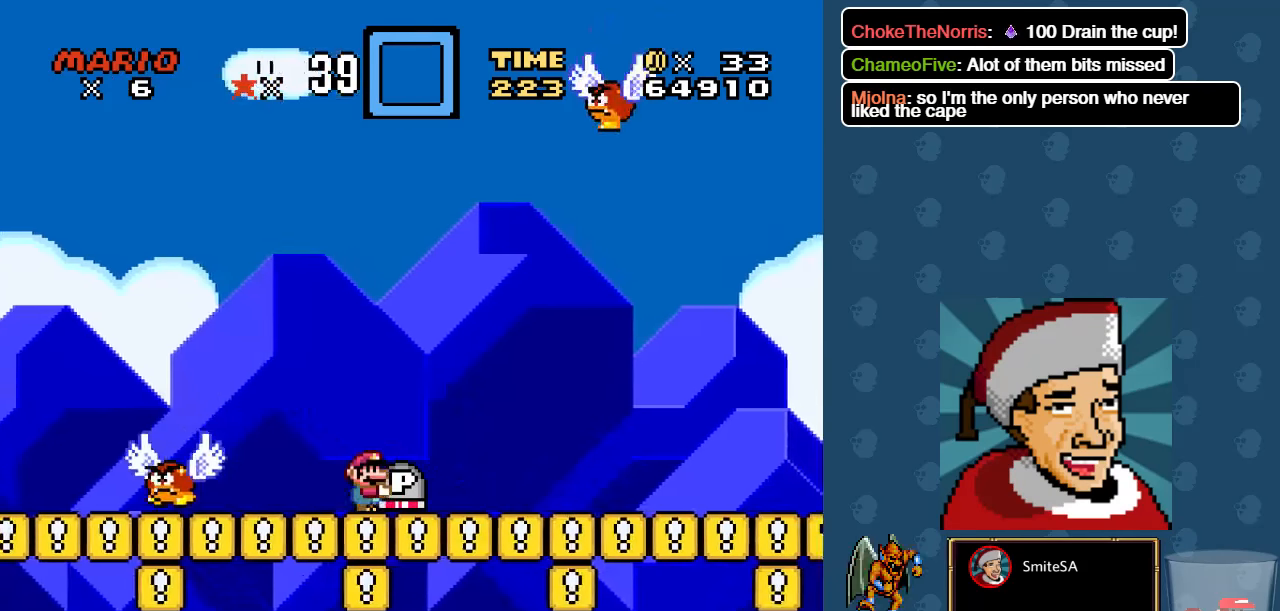
{"buttons": ["A", "X"], "left_stick": "center", "right_stick": "center", "events": [[17, "A", "down"], [217, "DPAD_RIGHT", "down"], [234, "A", "up"], [450, "A", "down"], [450, "DPAD_RIGHT", "up"]]}